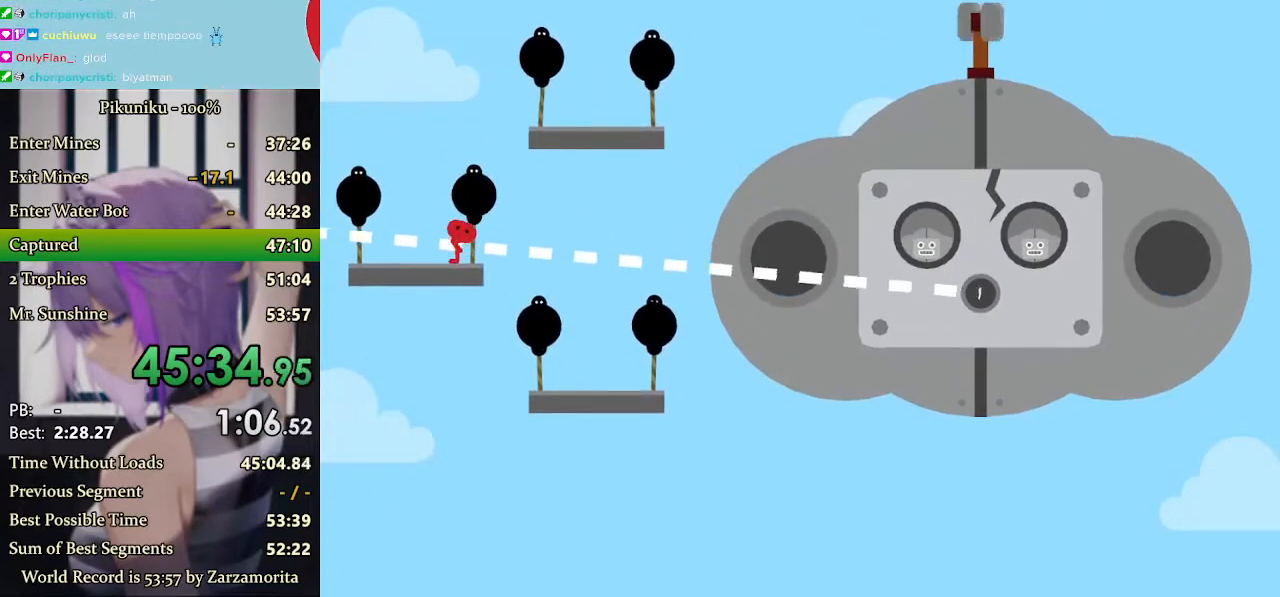
Gameplay with keyboard; each line is a JSON object with the keys held at the frame after it. "events" lists presses ("down") and releases ("up") of "down", "h", "i", "left", "return", "right", "up", "x" and "z" between this image and that frame as [ms after this image, input, new state], when the widget could be followed in between. No other keys are recorded. Mouse input is not recorded. Not read: c.
{"keys": ["up"], "events": [[367, "up", "down"]]}
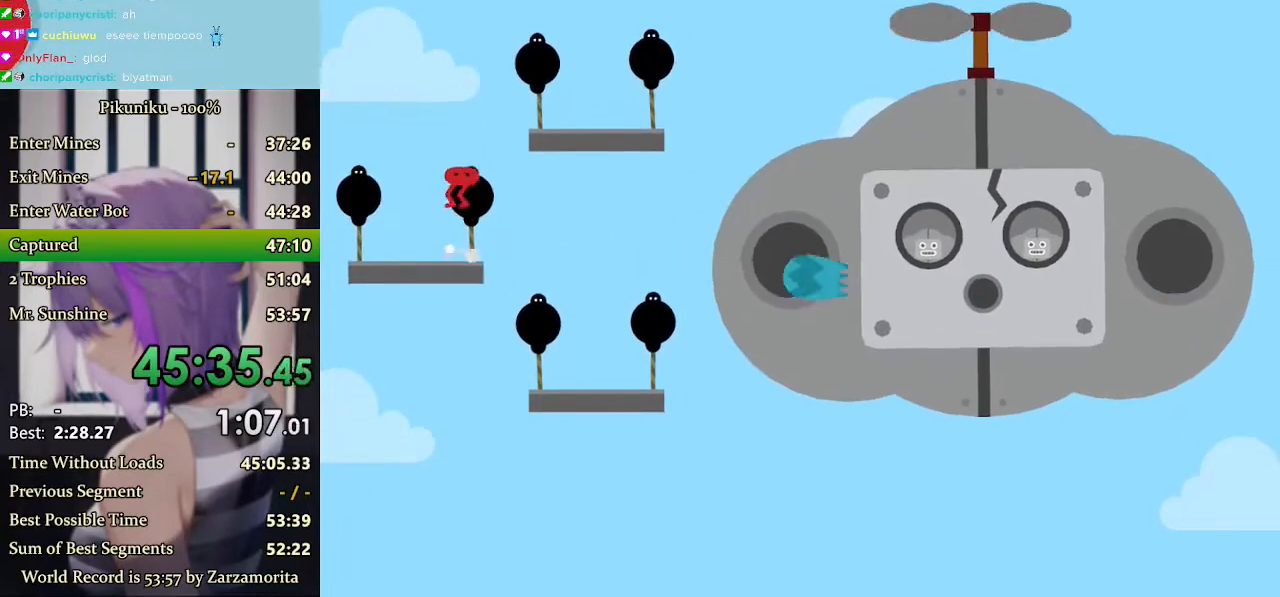
{"keys": [], "events": [[67, "up", "up"]]}
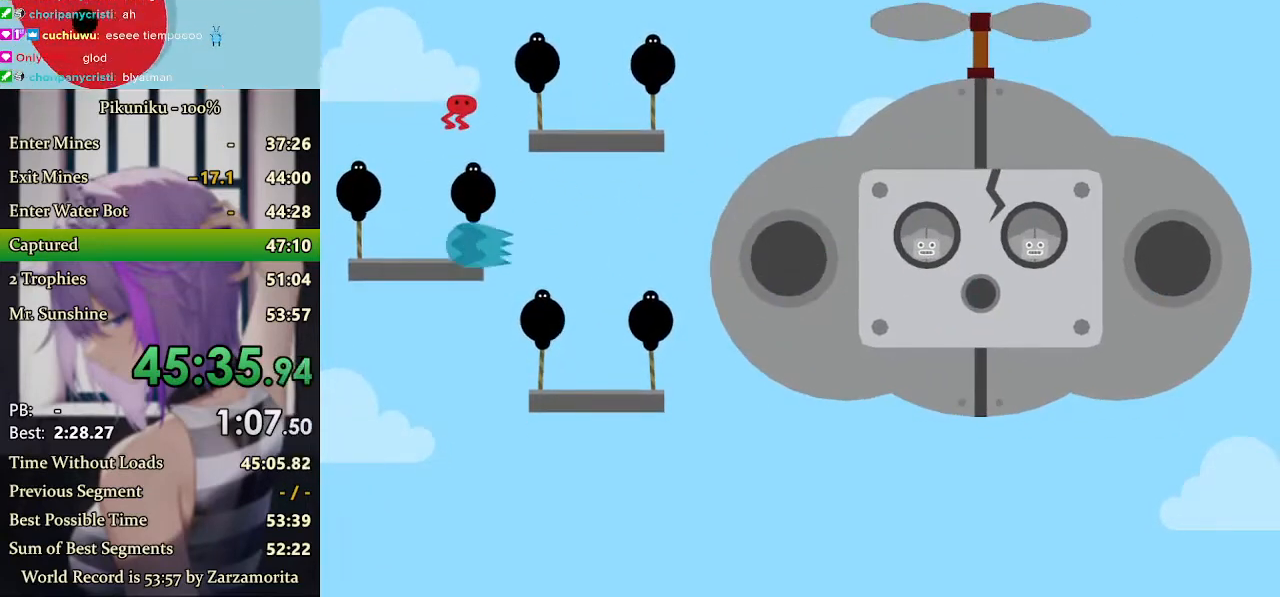
{"keys": ["right", "x"], "events": [[33, "return", "down"], [100, "return", "up"], [167, "right", "down"], [167, "x", "down"]]}
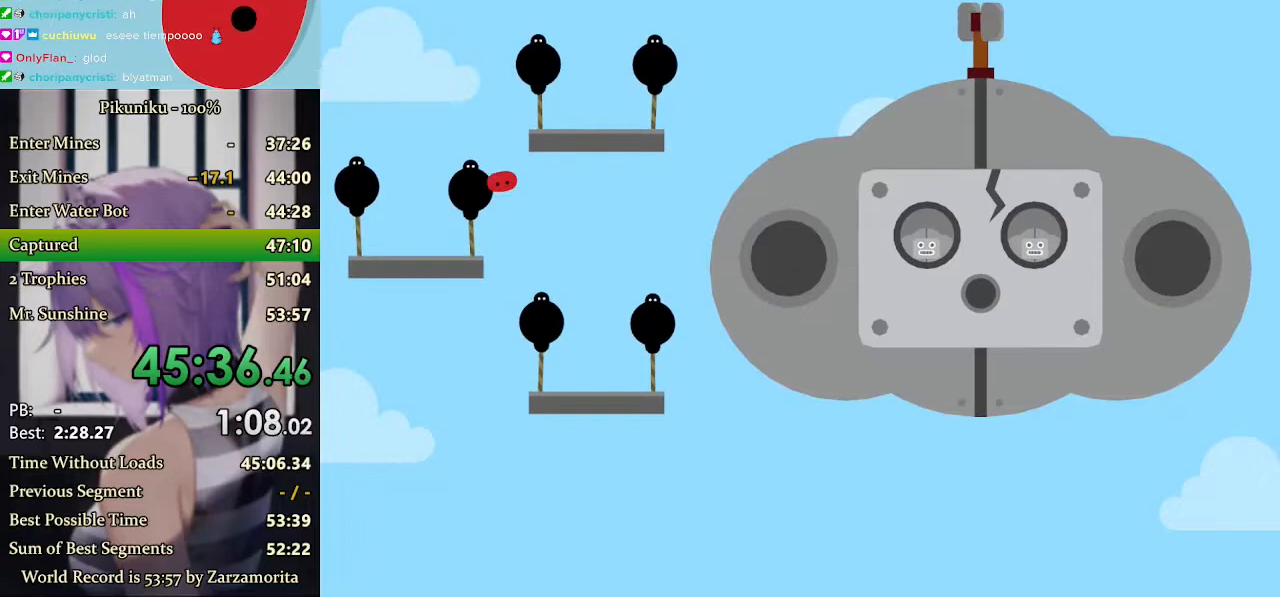
{"keys": ["right"], "events": [[300, "x", "up"]]}
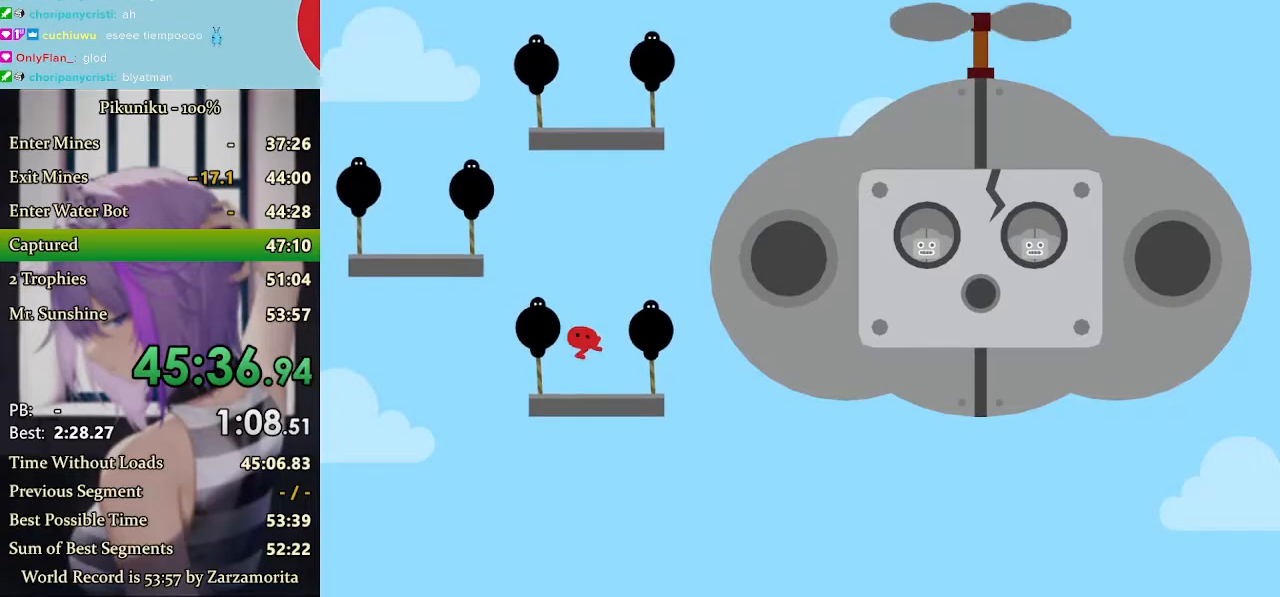
{"keys": [], "events": [[67, "right", "up"]]}
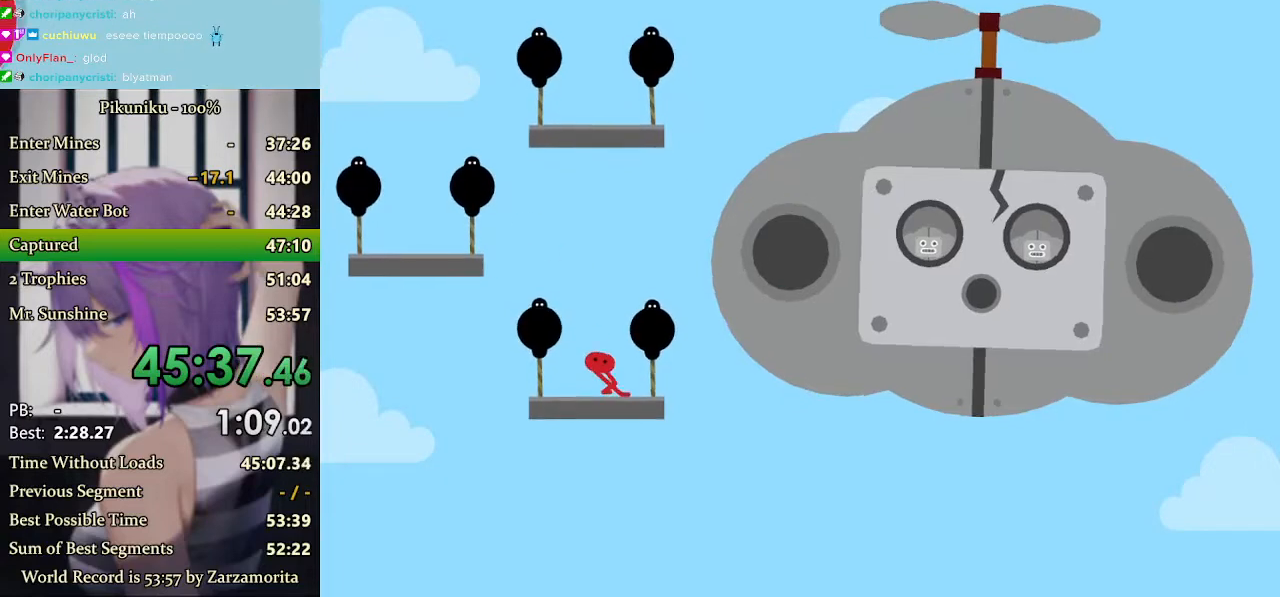
{"keys": [], "events": []}
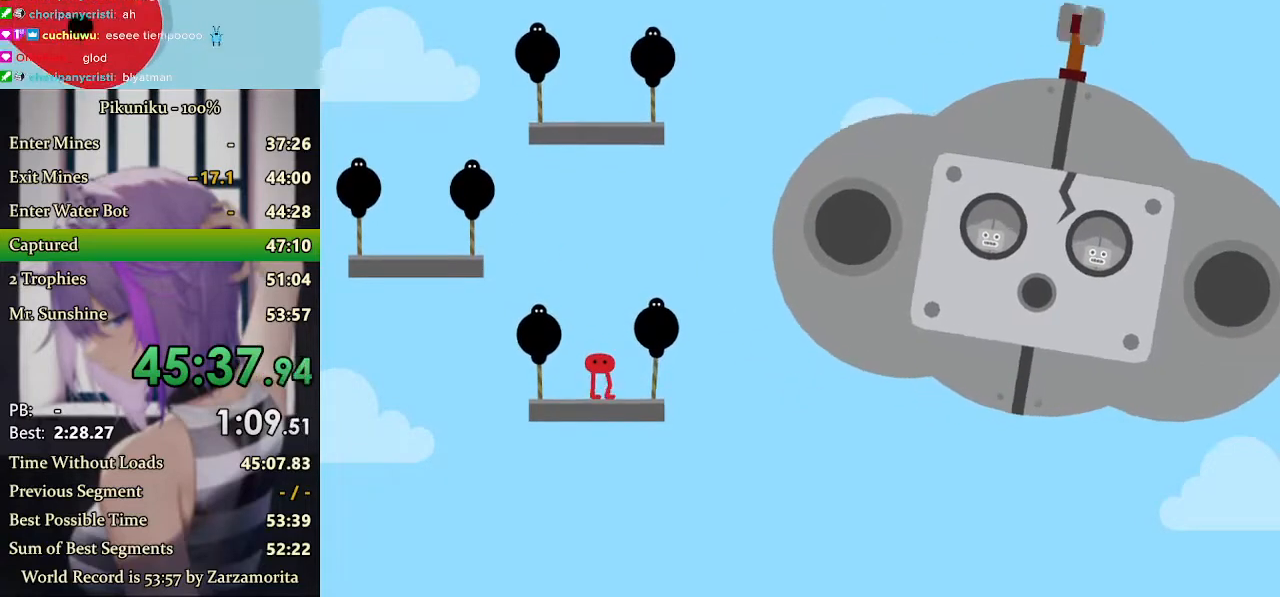
{"keys": [], "events": [[100, "return", "down"], [200, "return", "up"]]}
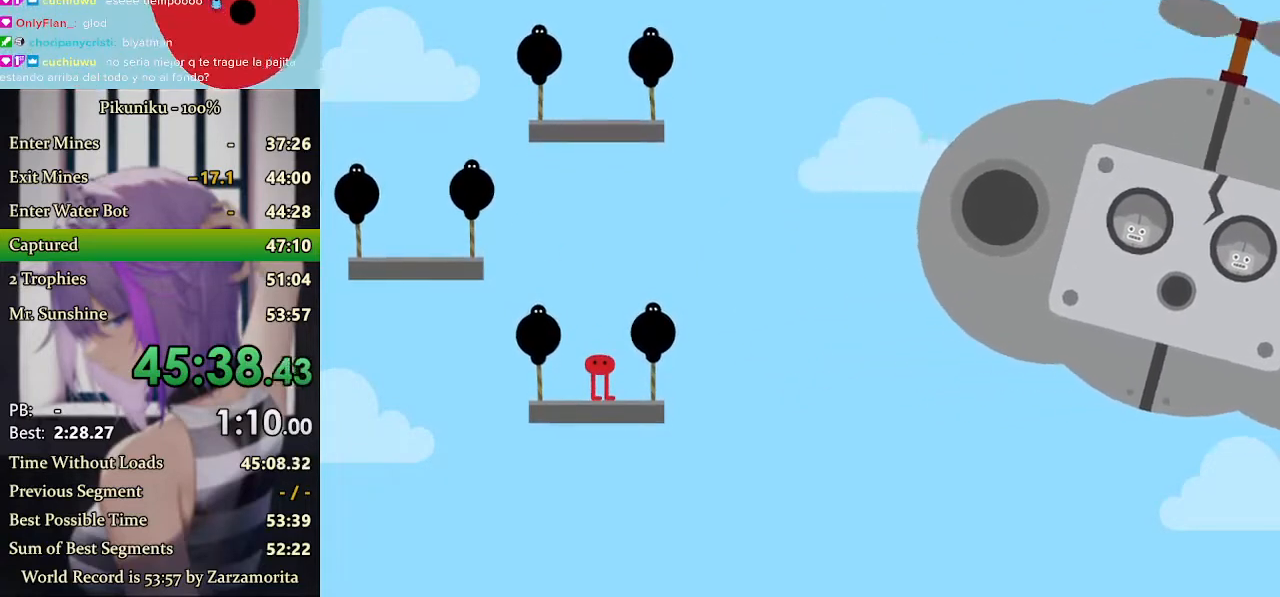
{"keys": [], "events": []}
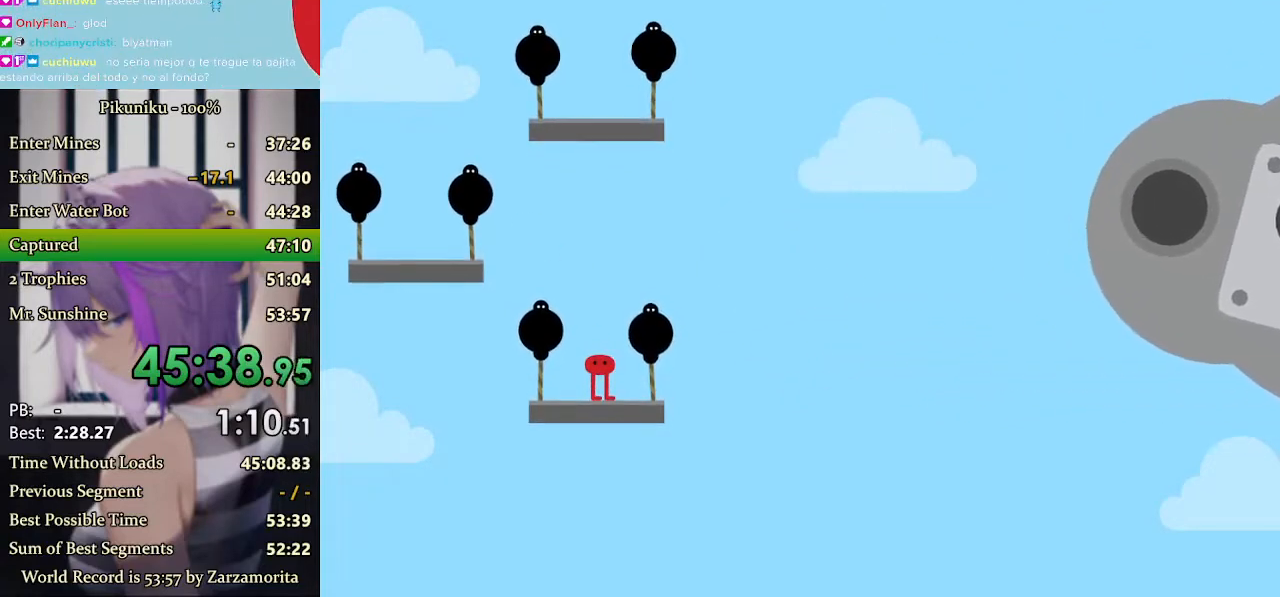
{"keys": [], "events": []}
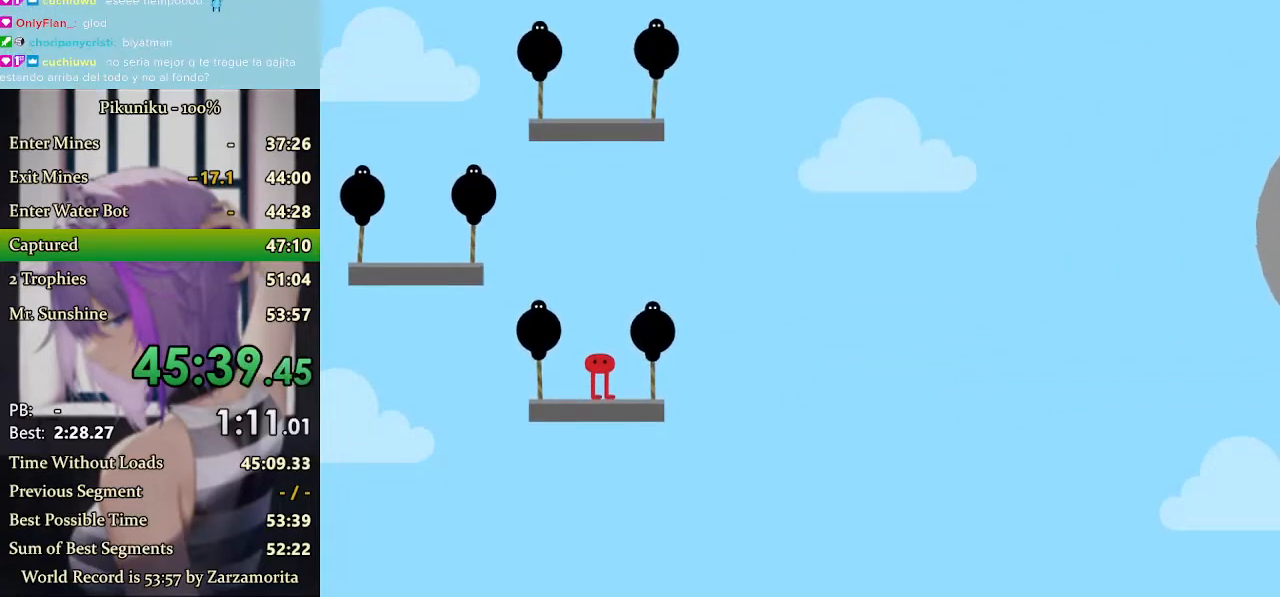
{"keys": [], "events": []}
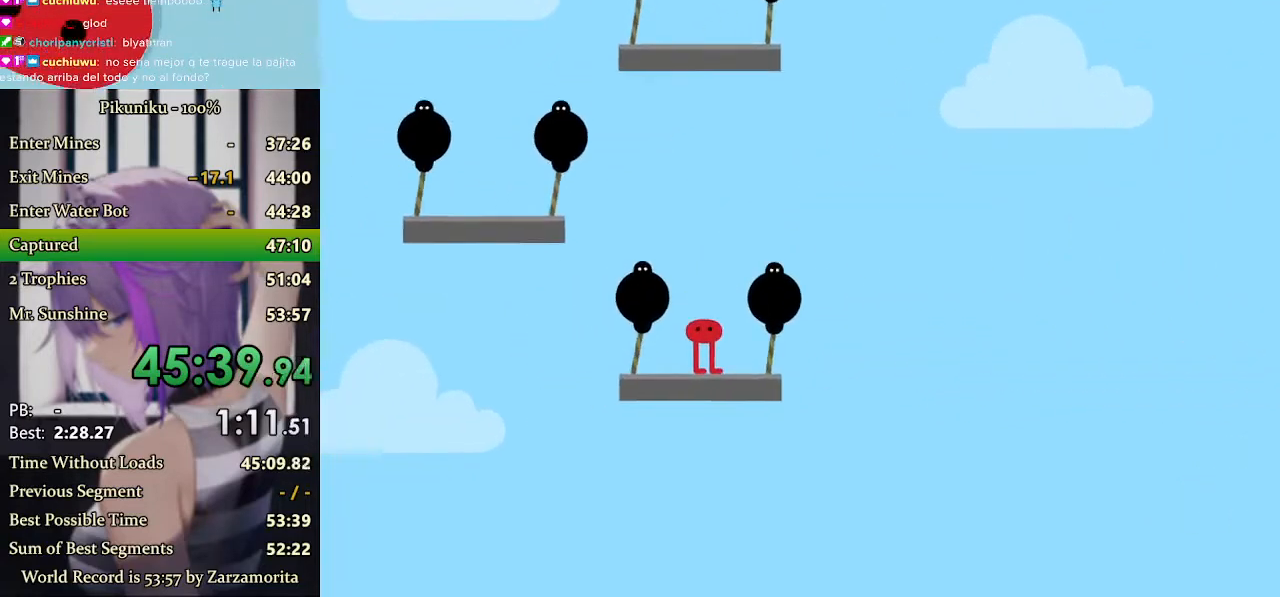
{"keys": [], "events": [[167, "return", "down"], [233, "return", "up"]]}
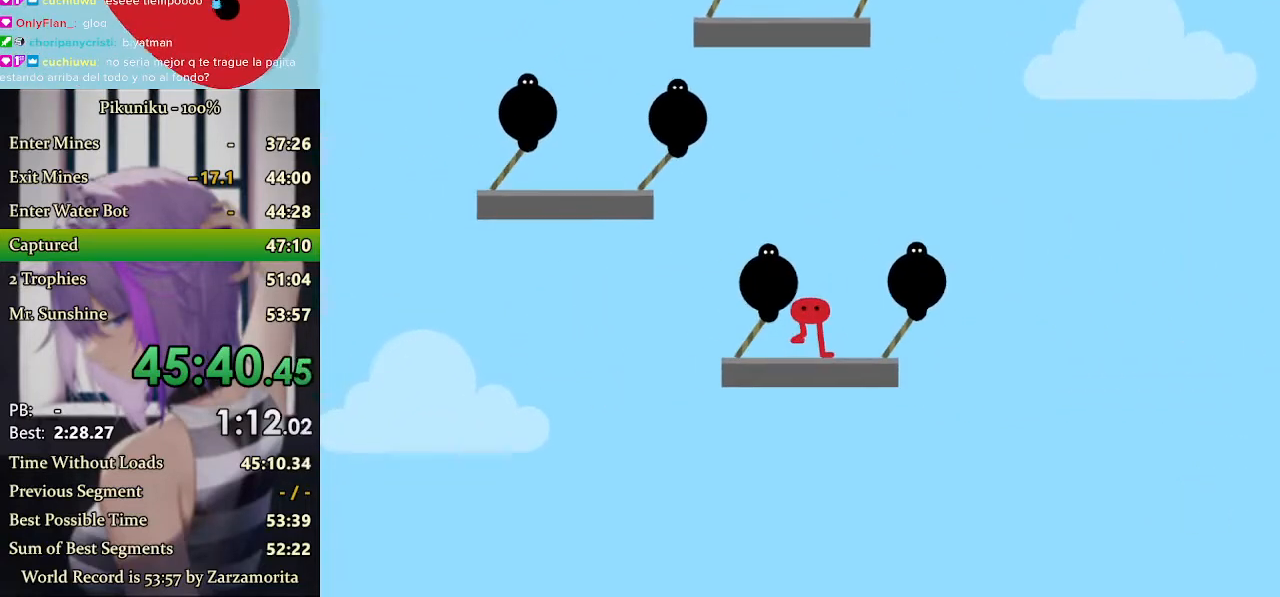
{"keys": [], "events": []}
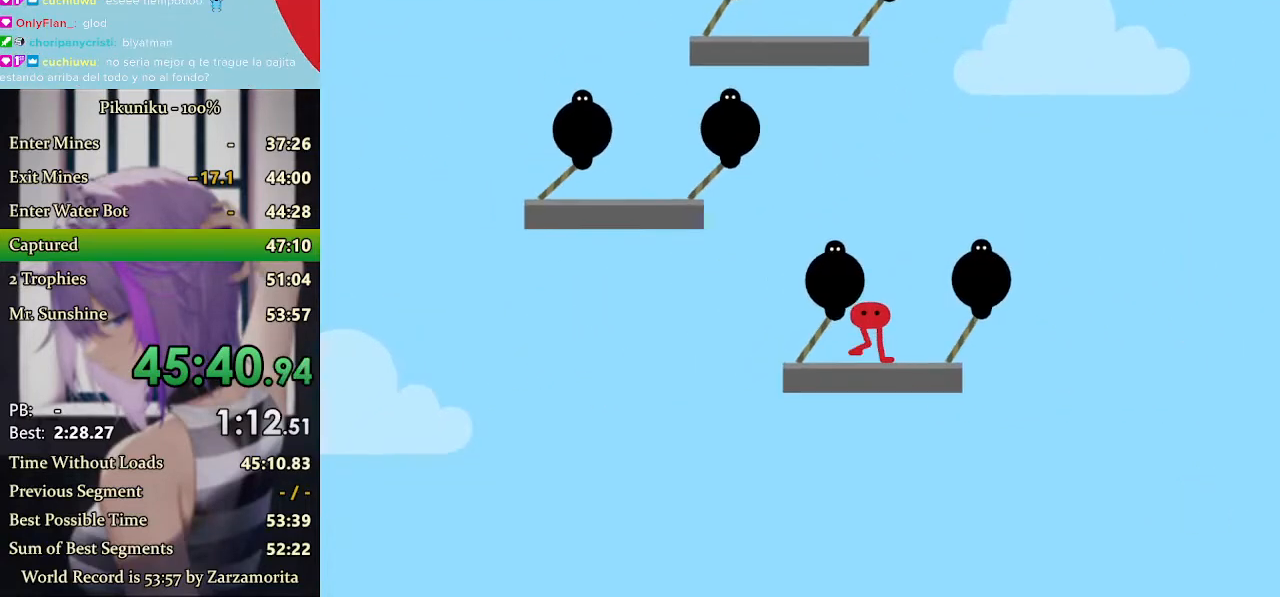
{"keys": [], "events": []}
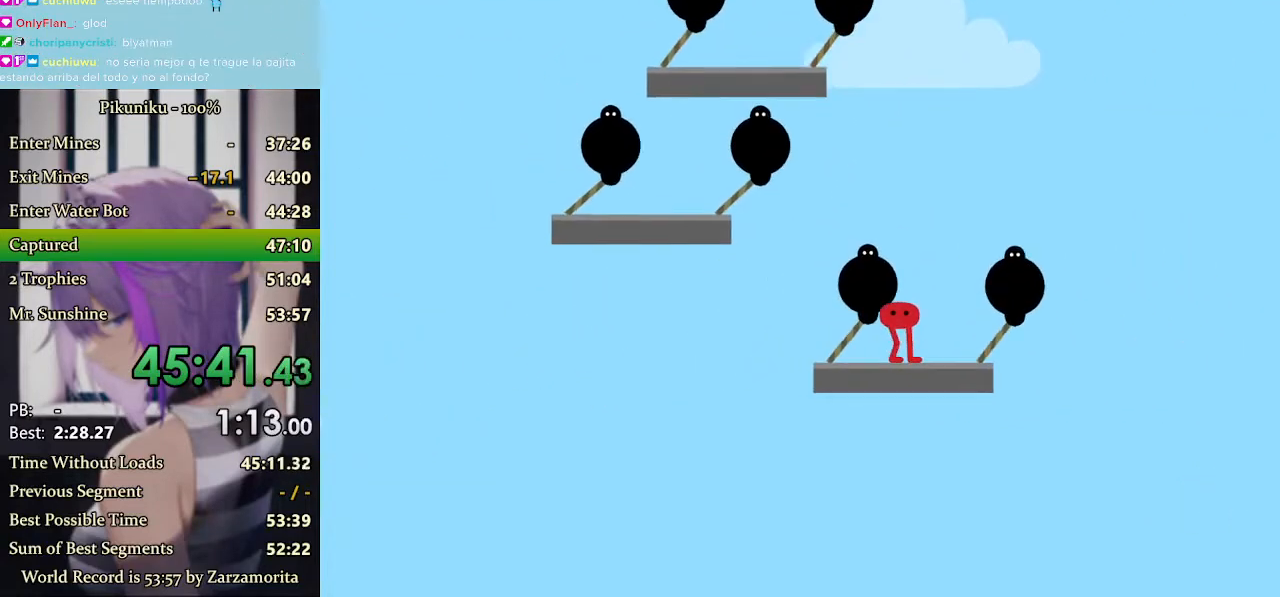
{"keys": [], "events": []}
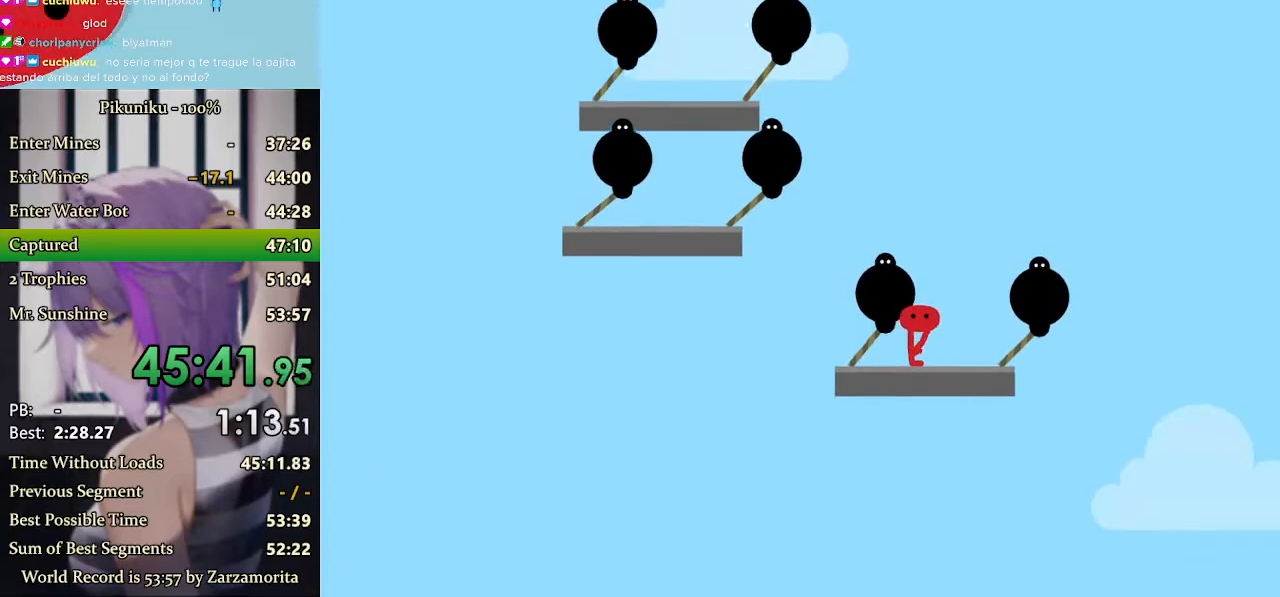
{"keys": [], "events": [[233, "return", "down"], [300, "return", "up"]]}
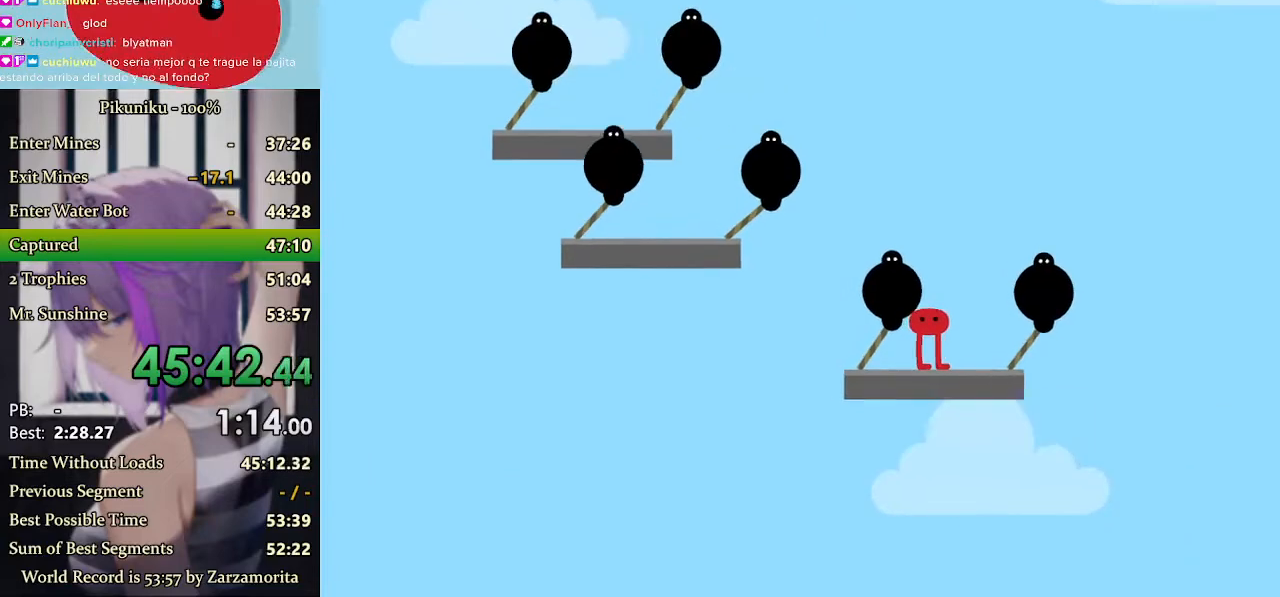
{"keys": [], "events": []}
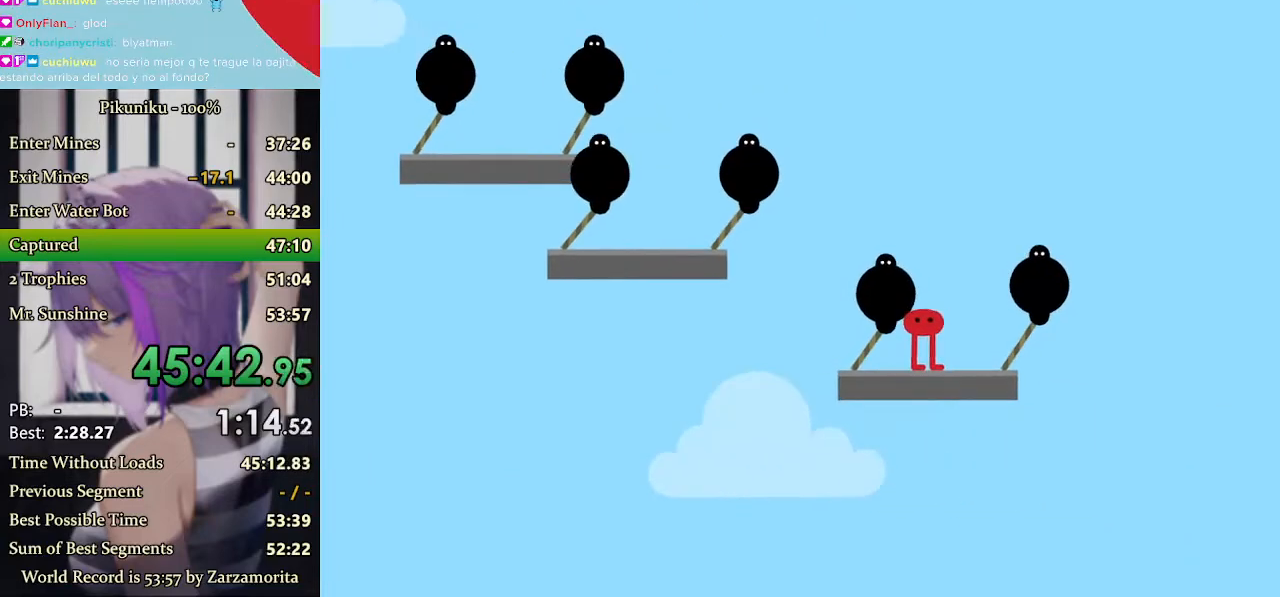
{"keys": ["right"], "events": [[400, "right", "down"]]}
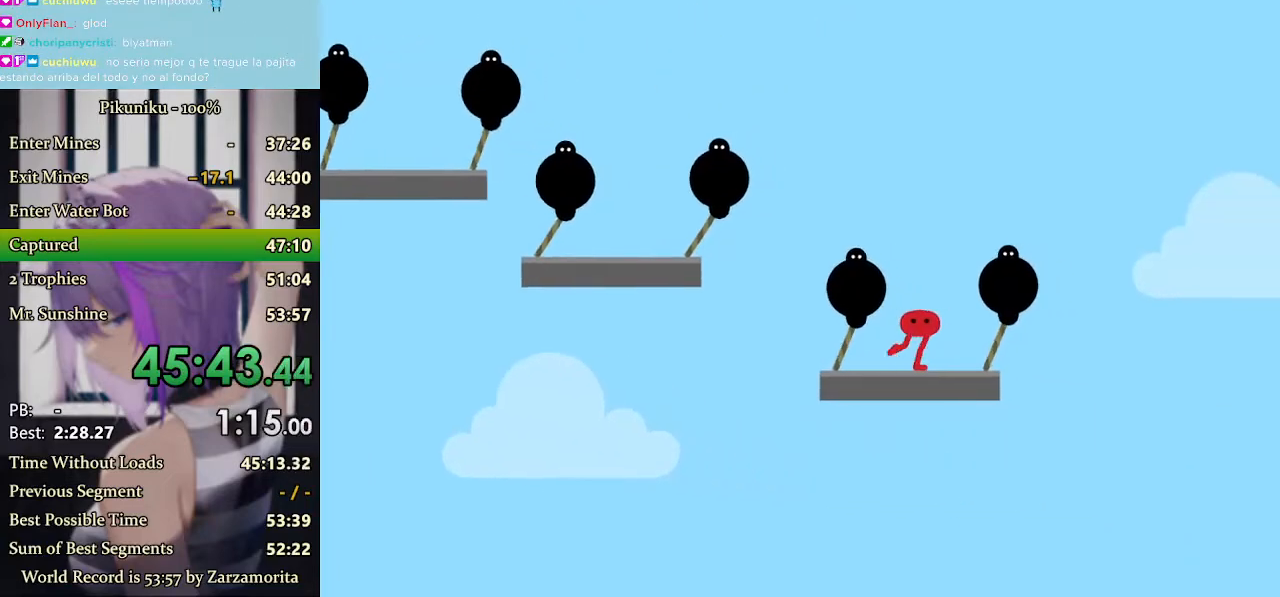
{"keys": ["right", "x"], "events": [[200, "up", "down"], [267, "up", "up"], [267, "x", "down"]]}
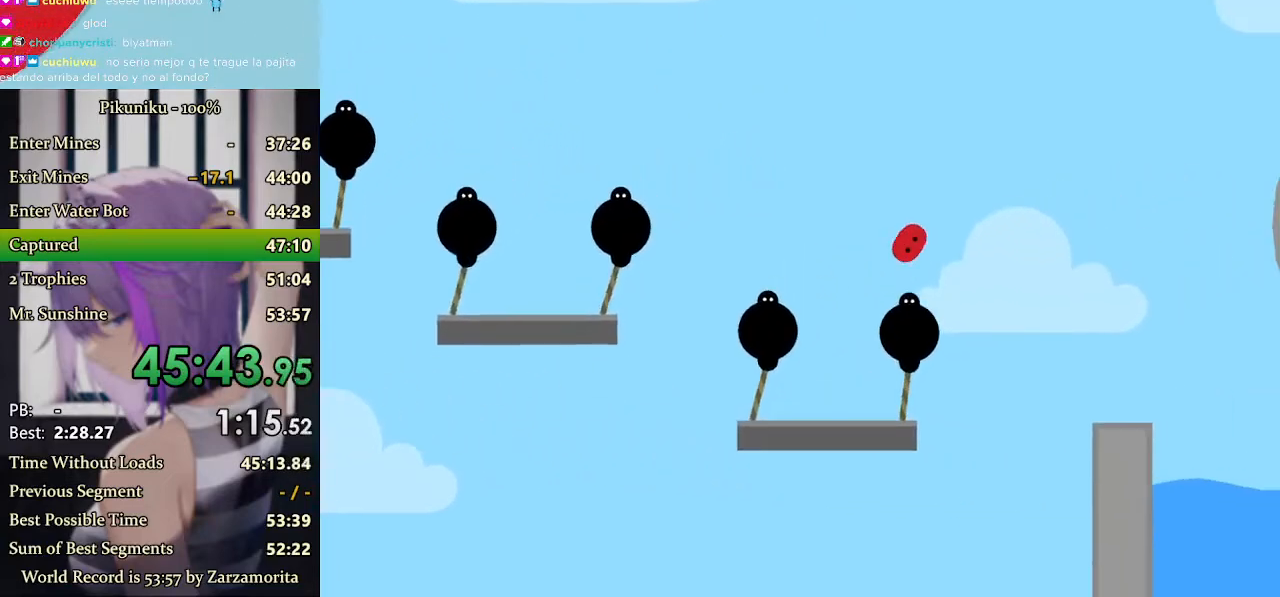
{"keys": ["right", "x"], "events": [[300, "return", "down"], [433, "return", "up"]]}
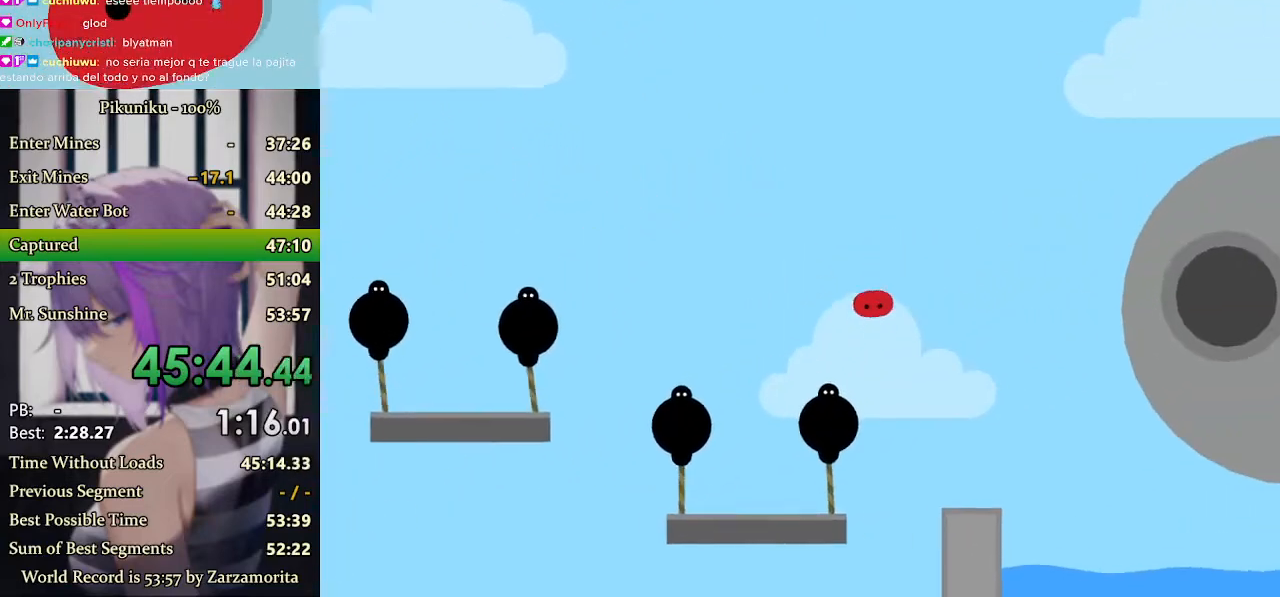
{"keys": ["right", "x"], "events": []}
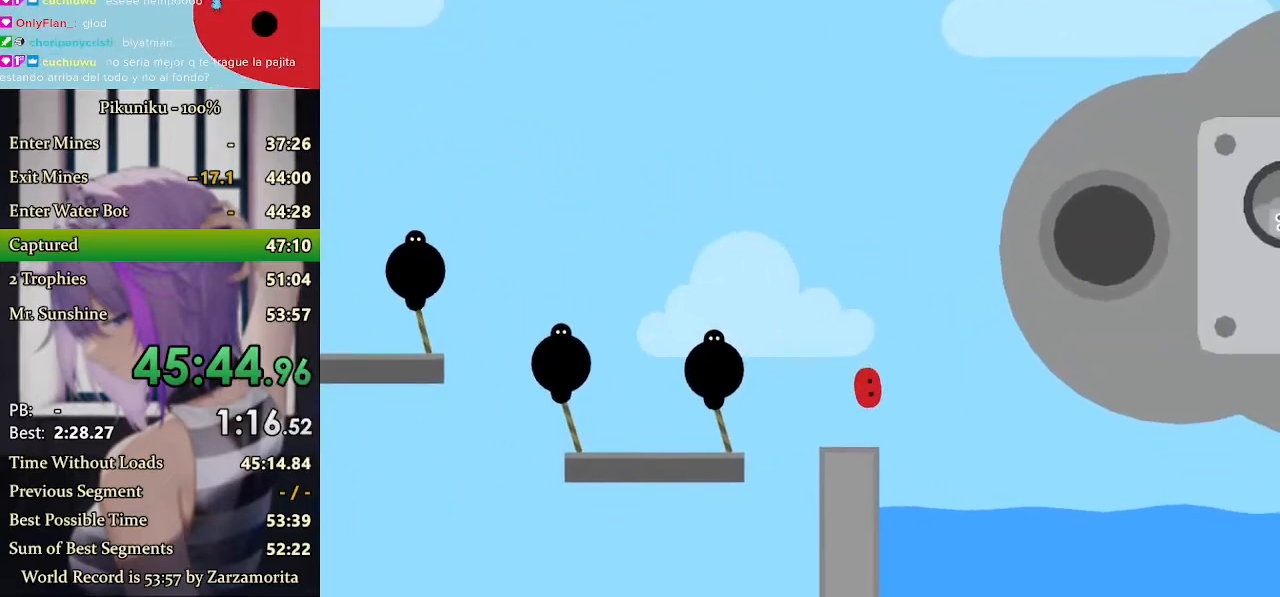
{"keys": ["right", "x"], "events": []}
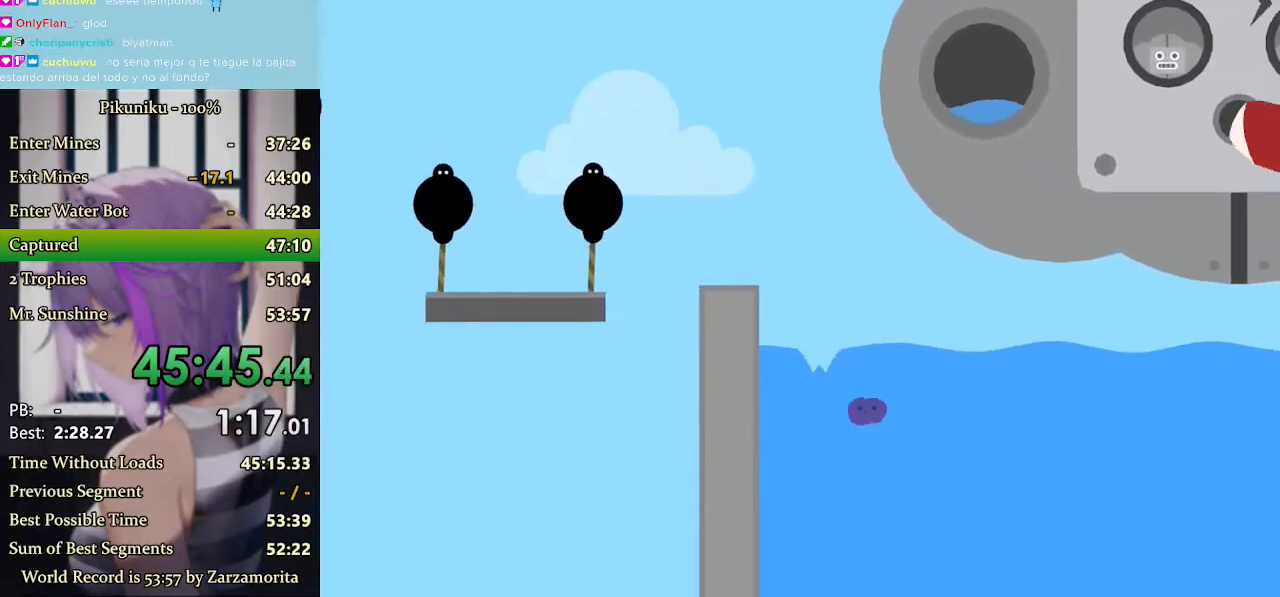
{"keys": ["right", "x"], "events": []}
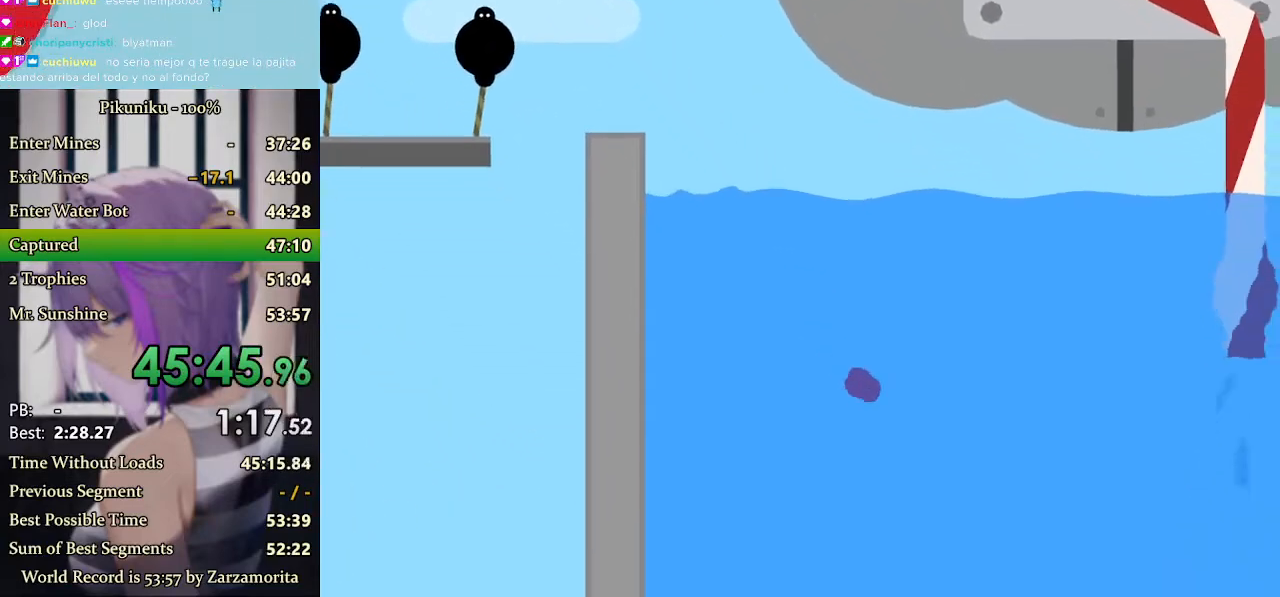
{"keys": ["right", "x"], "events": [[367, "return", "down"], [500, "return", "up"]]}
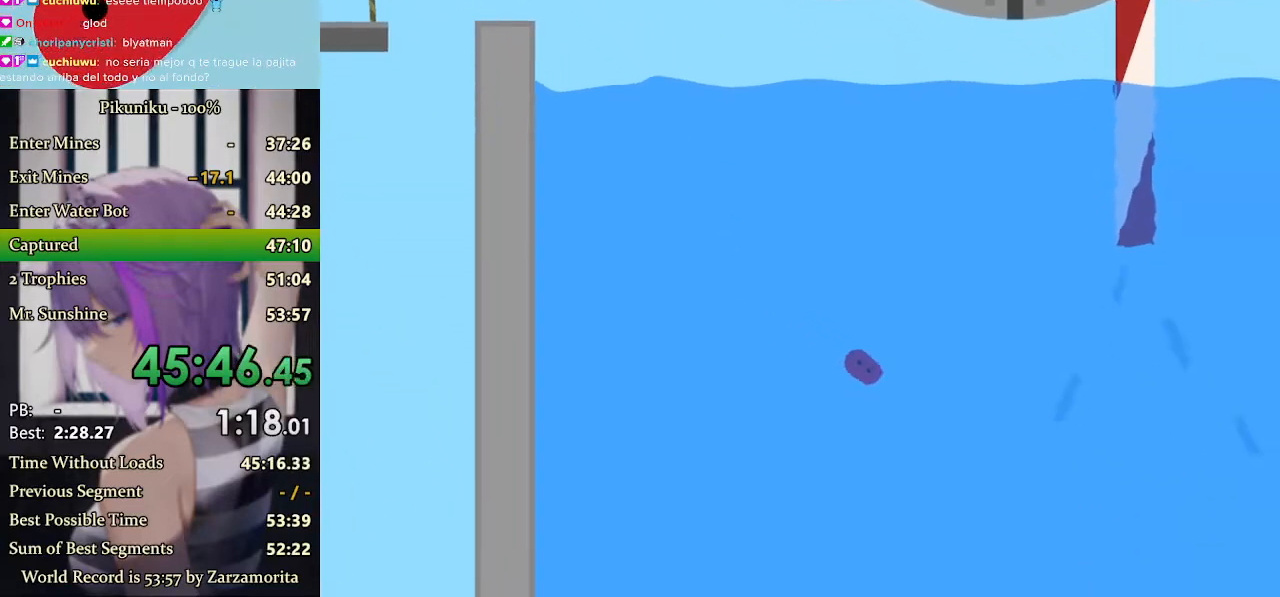
{"keys": ["right", "x"], "events": []}
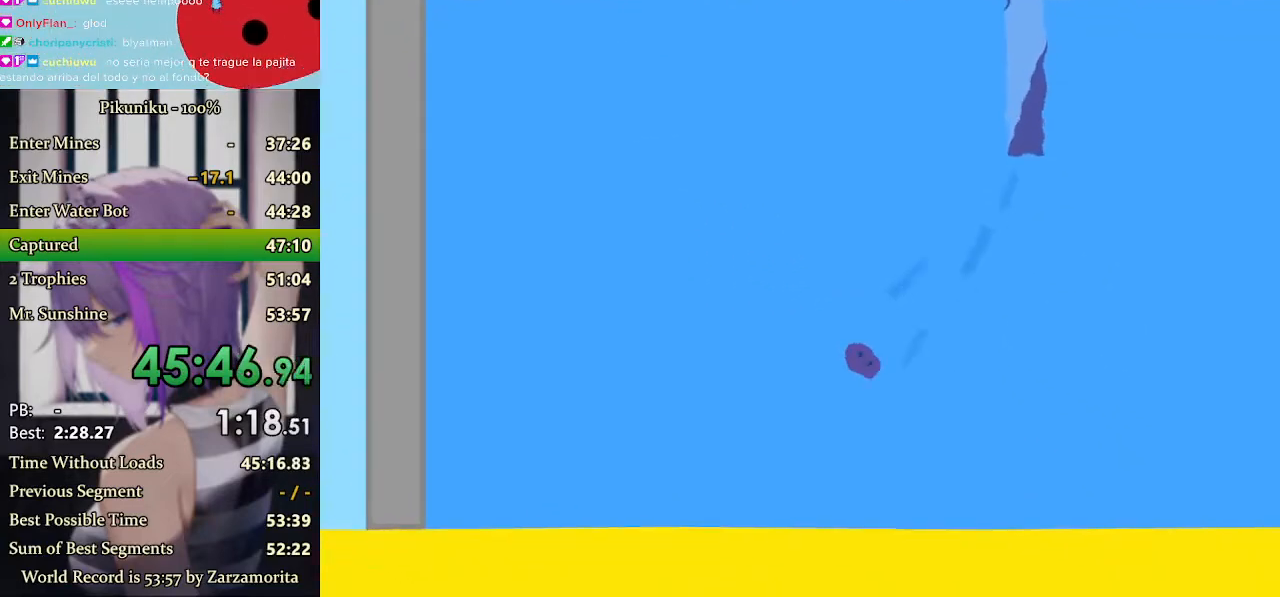
{"keys": ["right", "x"], "events": []}
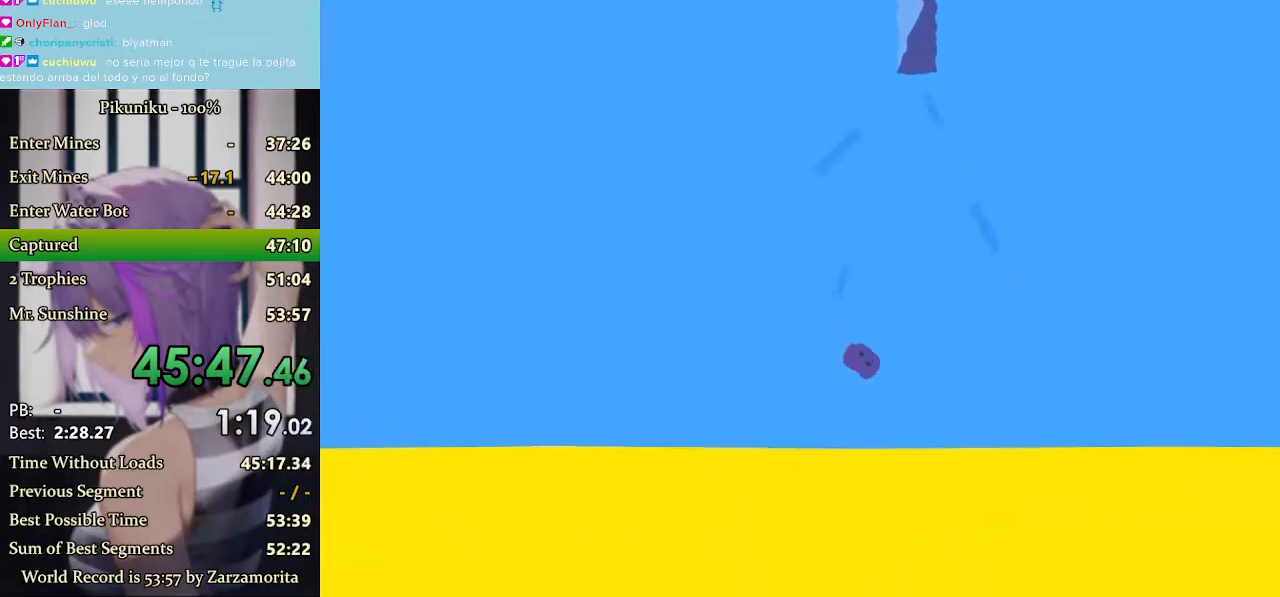
{"keys": ["right", "x"], "events": []}
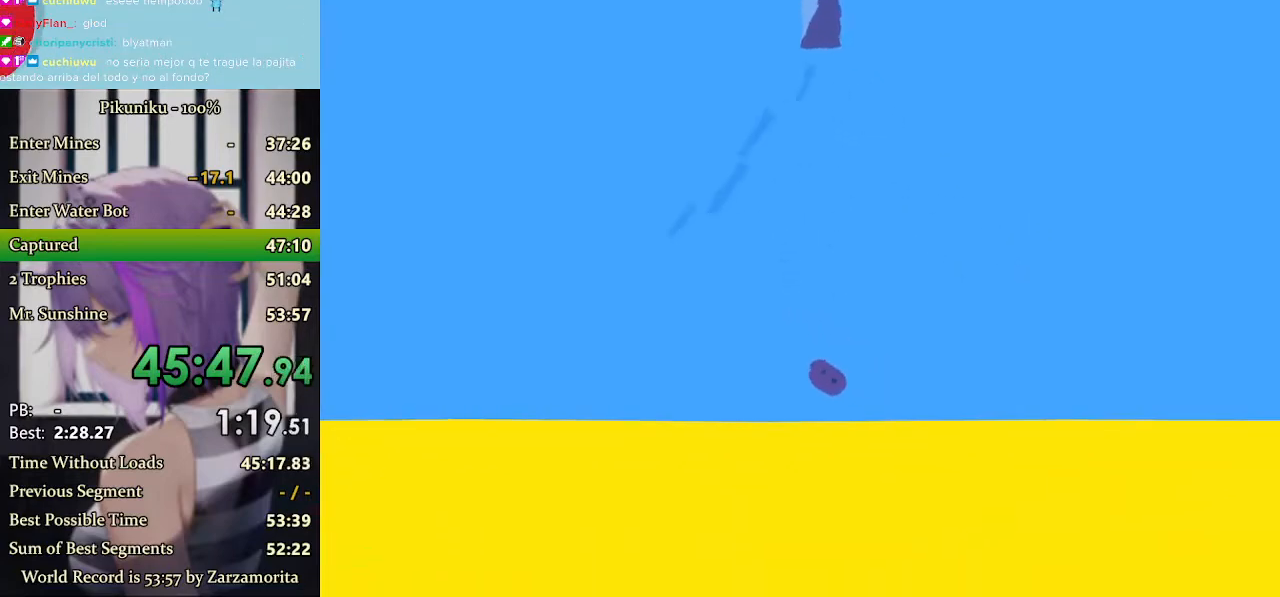
{"keys": ["return"], "events": [[133, "x", "up"], [167, "right", "up"], [433, "return", "down"]]}
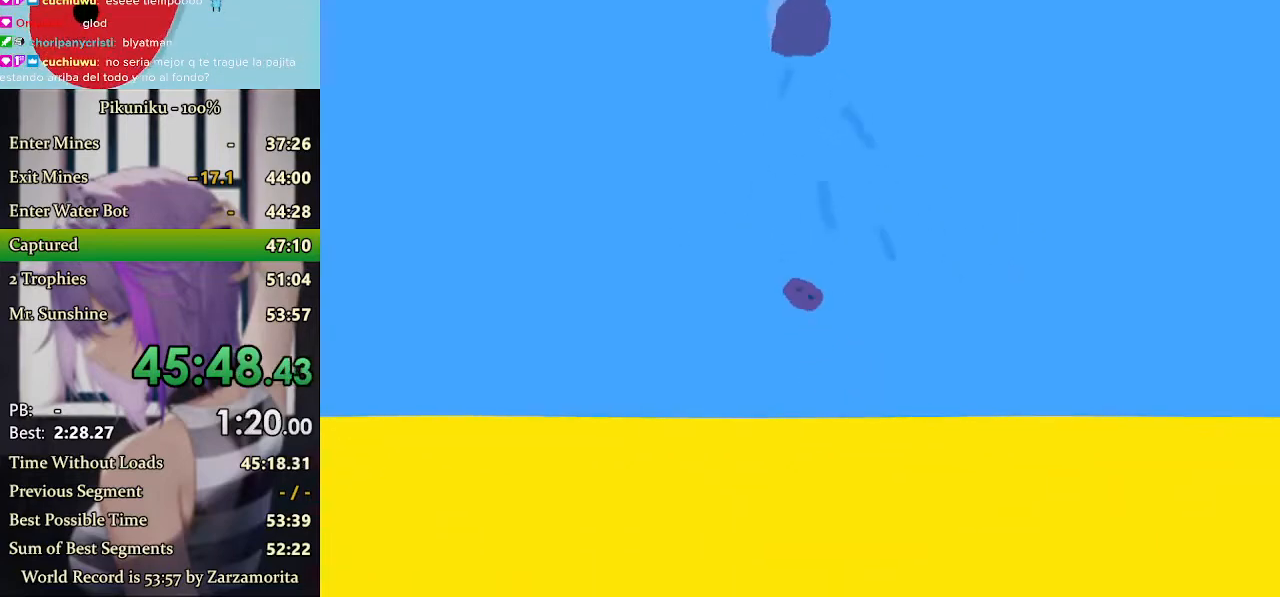
{"keys": [], "events": [[67, "return", "up"]]}
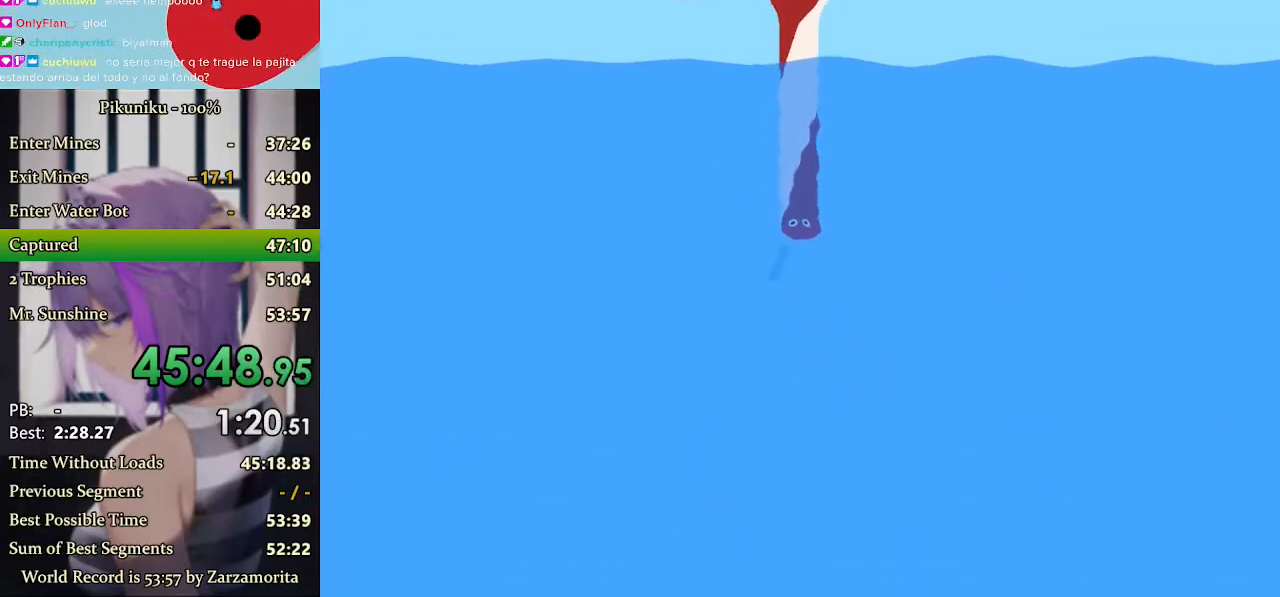
{"keys": [], "events": []}